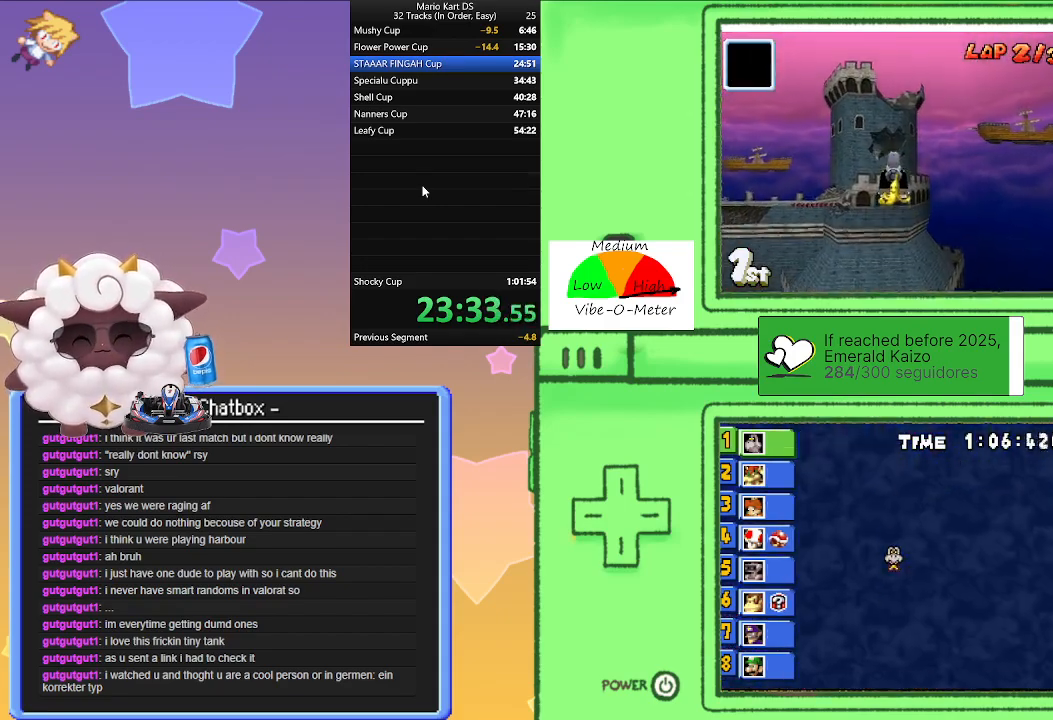
Gameplay with a controller (Nintendo layout); each line is a JSON object with the inputs held at the frame after it. "events" lists button and stick changes between this image and that frame as [ms after this image, input, new state], when the widget could be followed in between. Not read: L1 L2 L3 R3 right_stick.
{"buttons": ["A"], "left_stick": "center", "events": []}
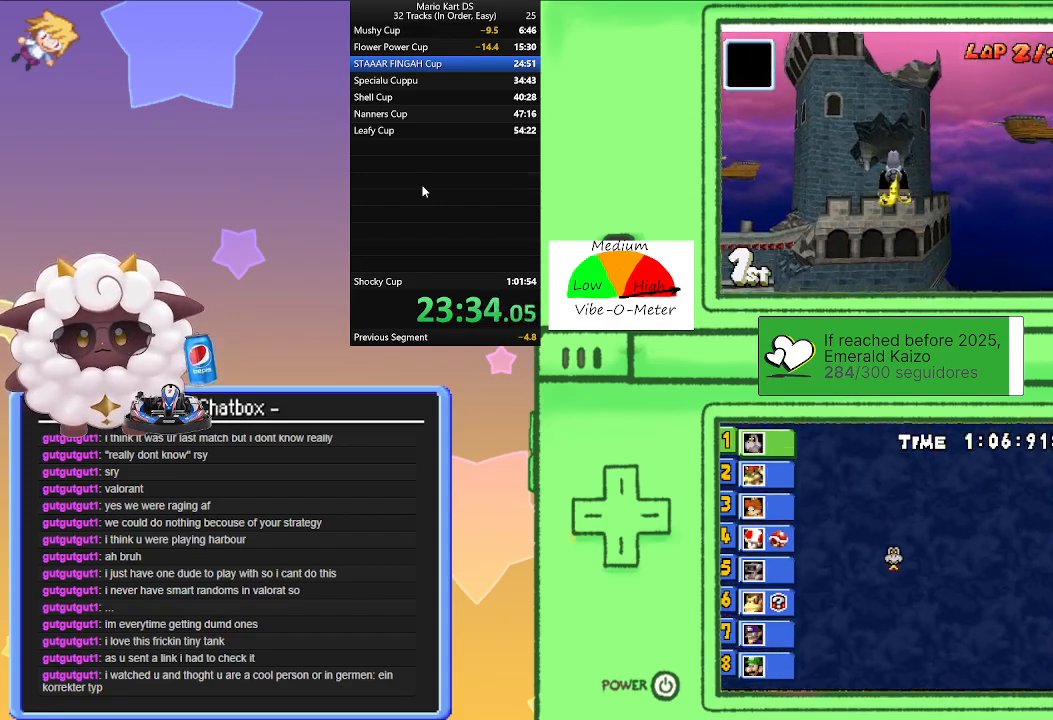
{"buttons": ["A"], "left_stick": "center", "events": []}
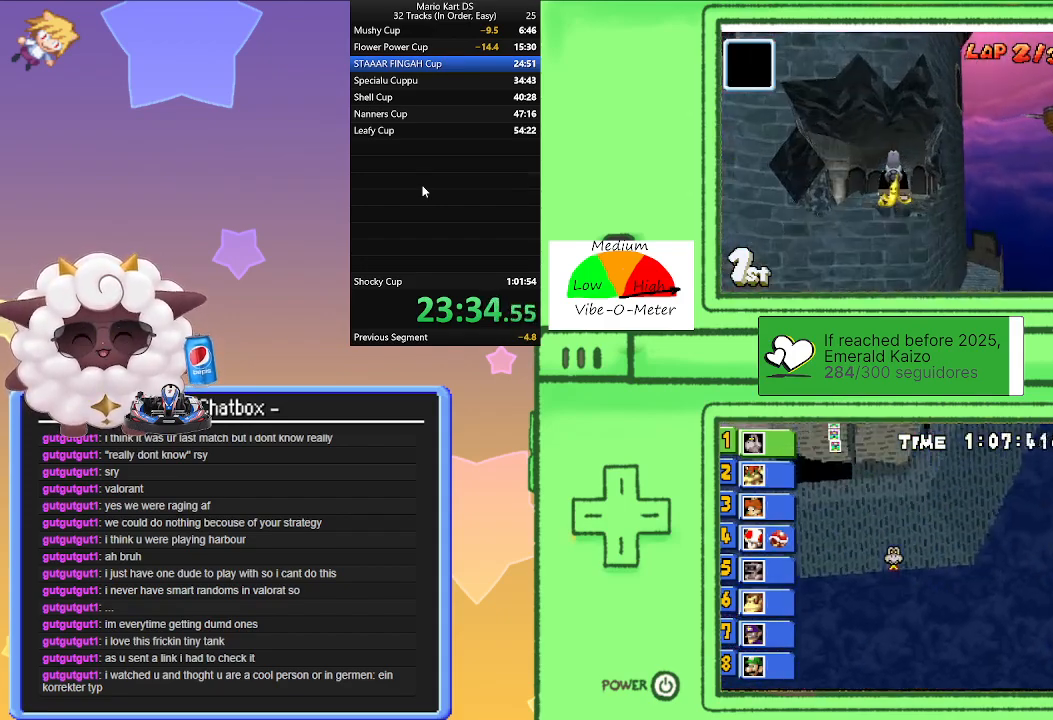
{"buttons": ["A"], "left_stick": "center", "events": [[250, "left_stick", "left"], [417, "left_stick", "center"]]}
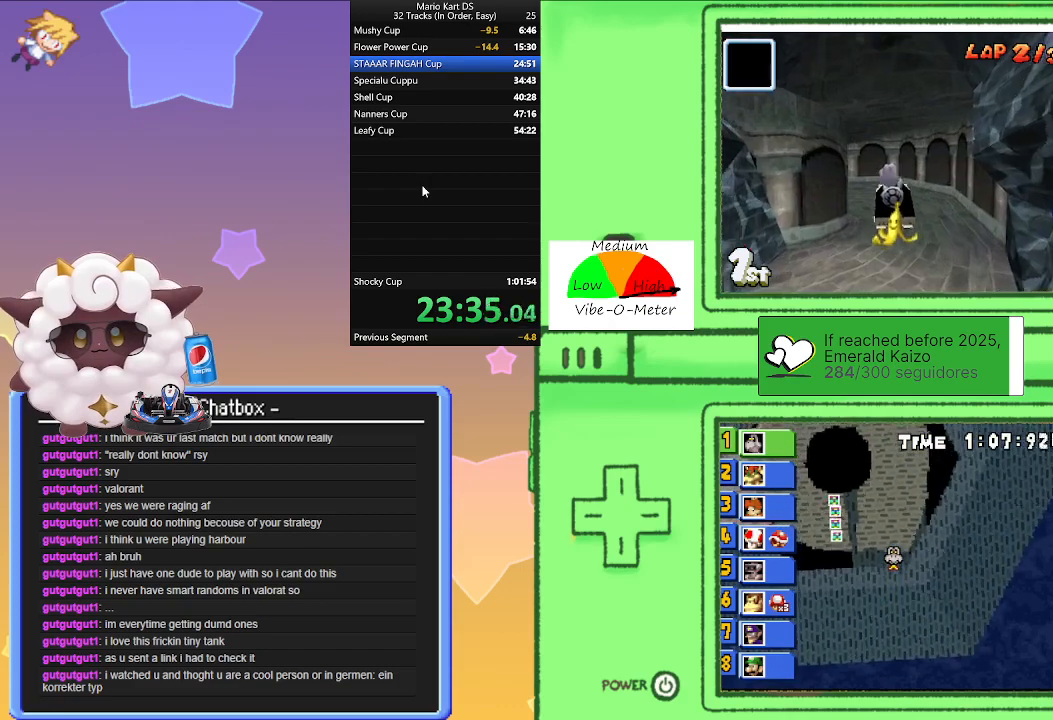
{"buttons": ["A"], "left_stick": "left", "events": [[400, "left_stick", "left"]]}
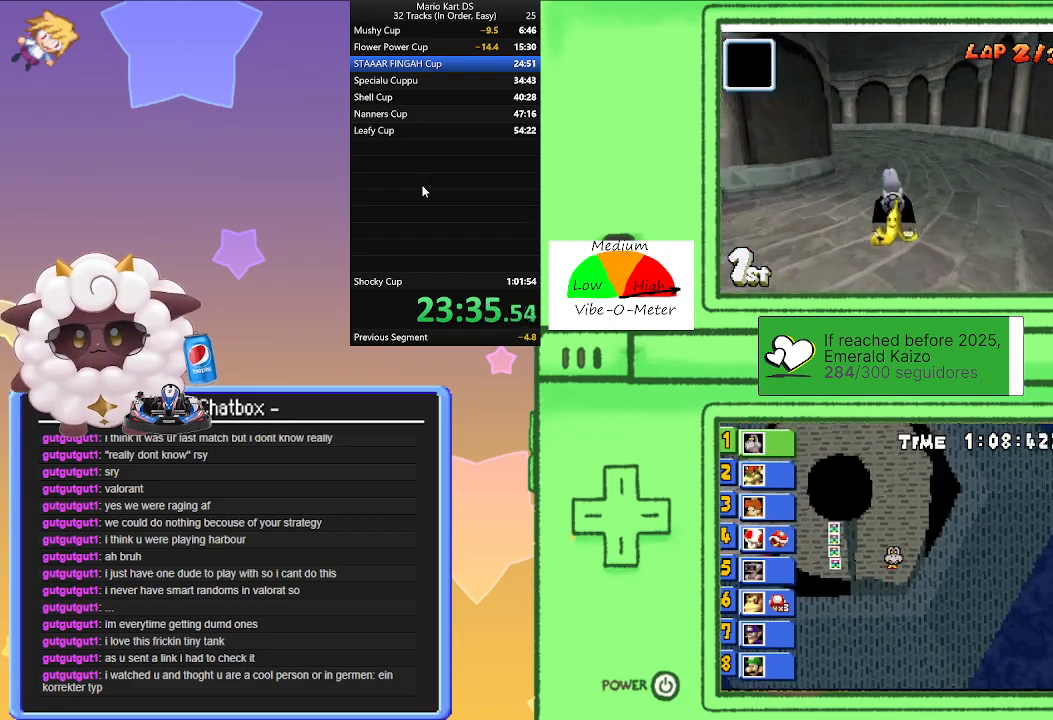
{"buttons": ["A"], "left_stick": "left", "events": [[83, "left_stick", "center"], [183, "left_stick", "left"]]}
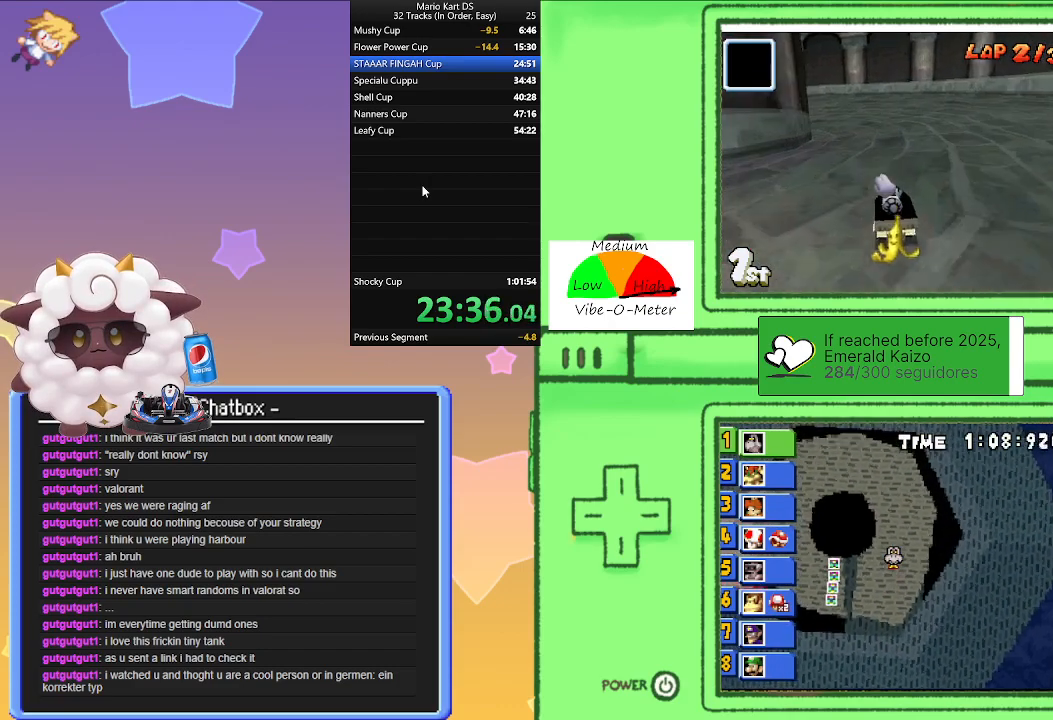
{"buttons": ["A"], "left_stick": "left", "events": [[33, "R1", "down"], [500, "R1", "up"]]}
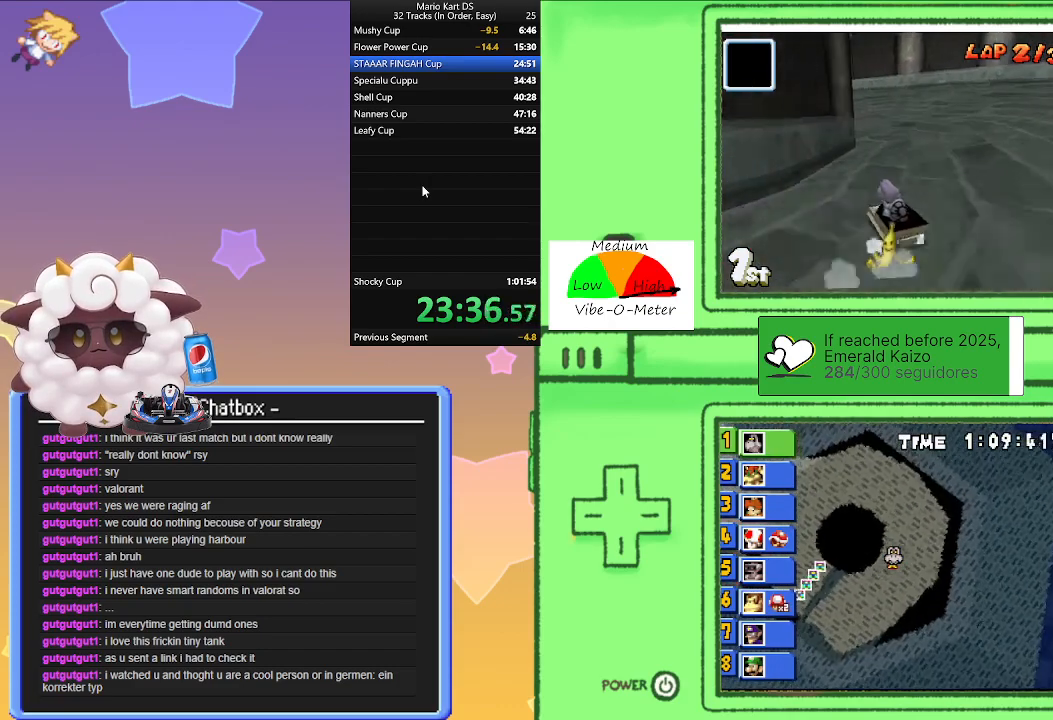
{"buttons": ["A"], "left_stick": "left", "events": [[83, "R1", "down"], [217, "R1", "up"]]}
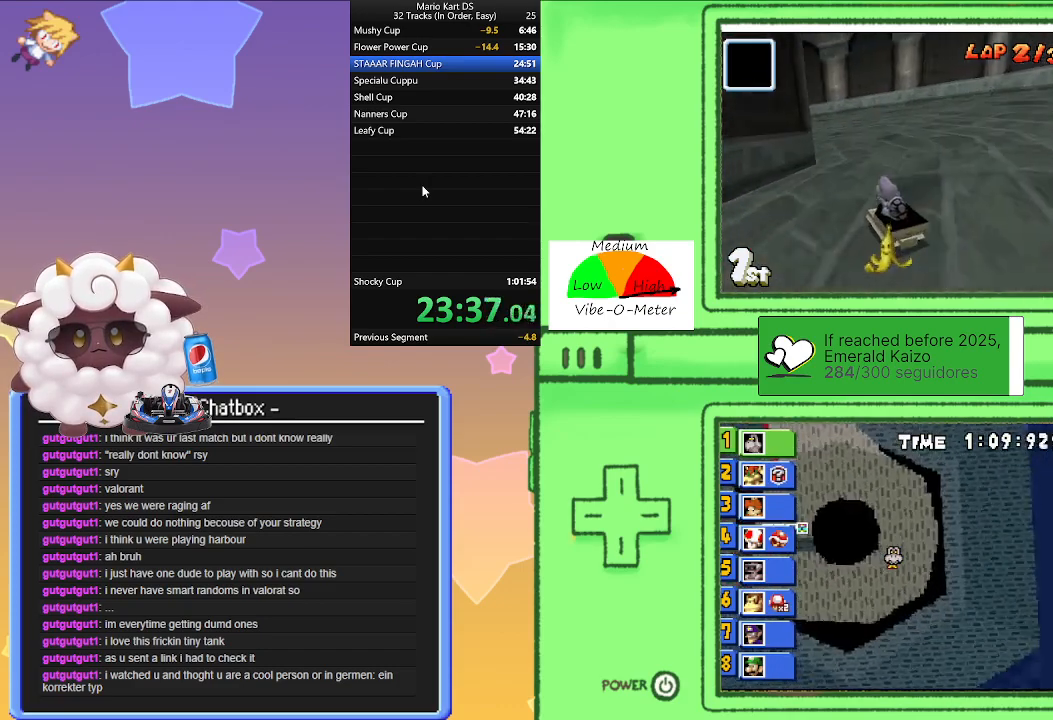
{"buttons": ["A"], "left_stick": "left", "events": [[183, "R1", "down"], [367, "R1", "up"]]}
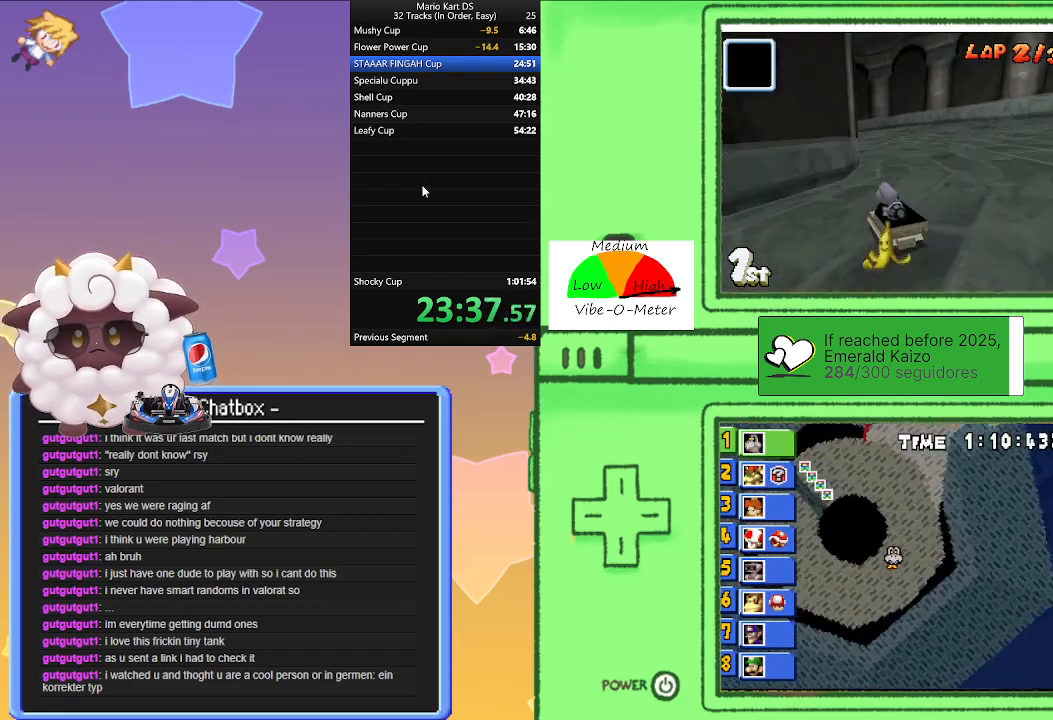
{"buttons": ["A", "R1"], "left_stick": "left", "events": [[117, "R1", "down"], [317, "R1", "up"], [483, "R1", "down"]]}
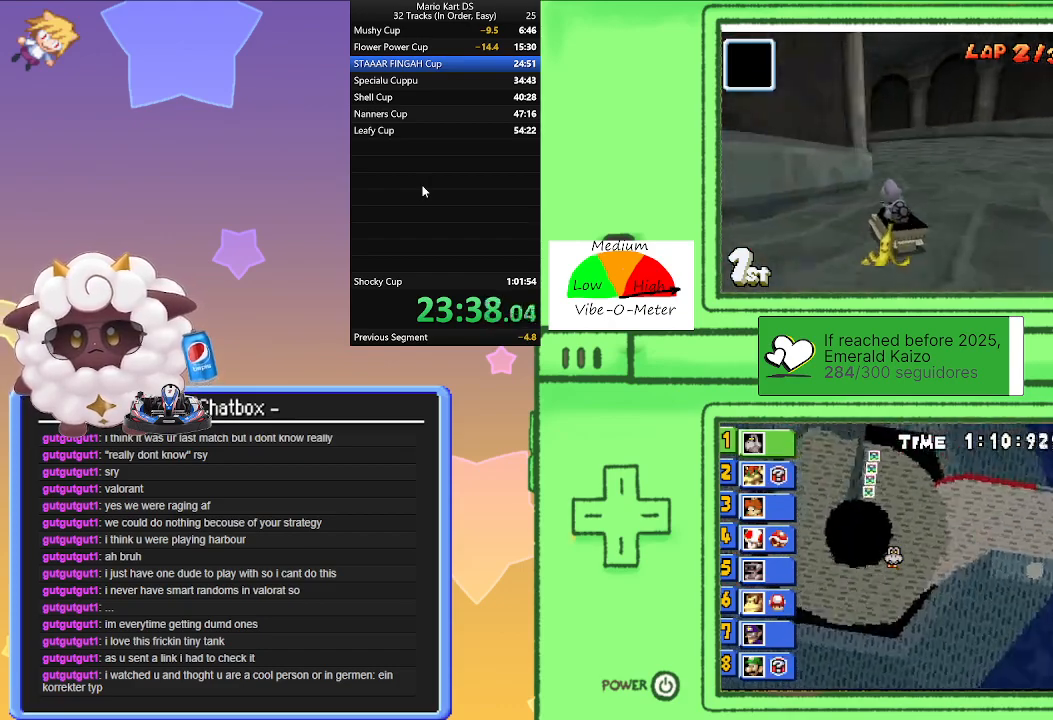
{"buttons": ["A", "R1"], "left_stick": "left", "events": [[217, "R1", "up"], [450, "R1", "down"]]}
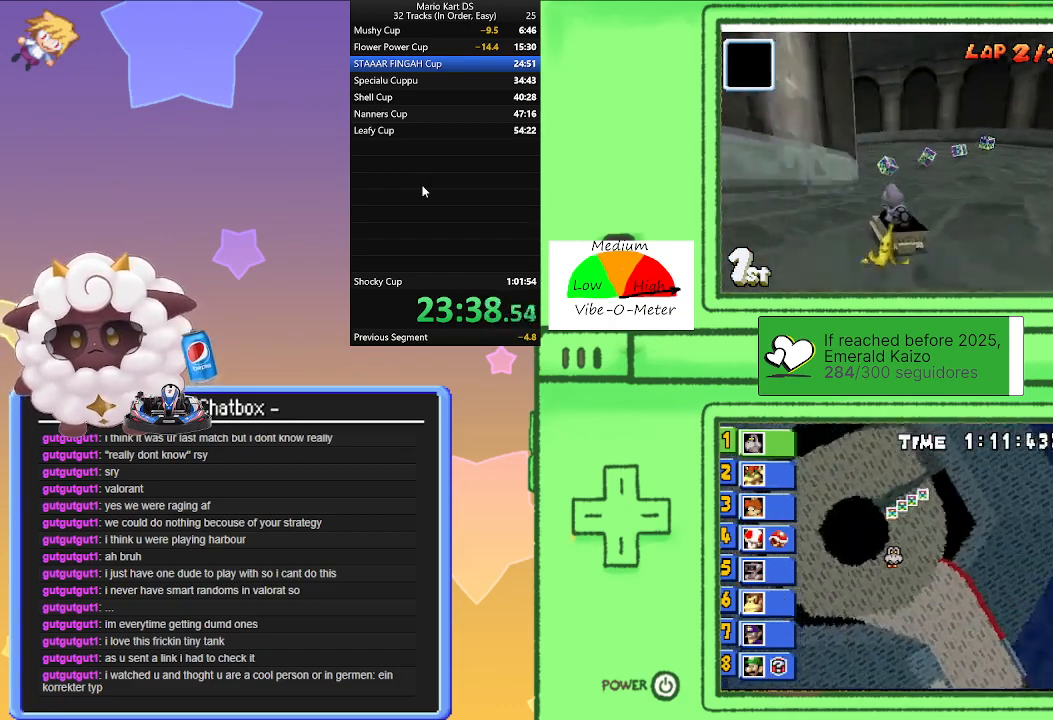
{"buttons": ["A"], "left_stick": "left", "events": [[183, "R1", "up"]]}
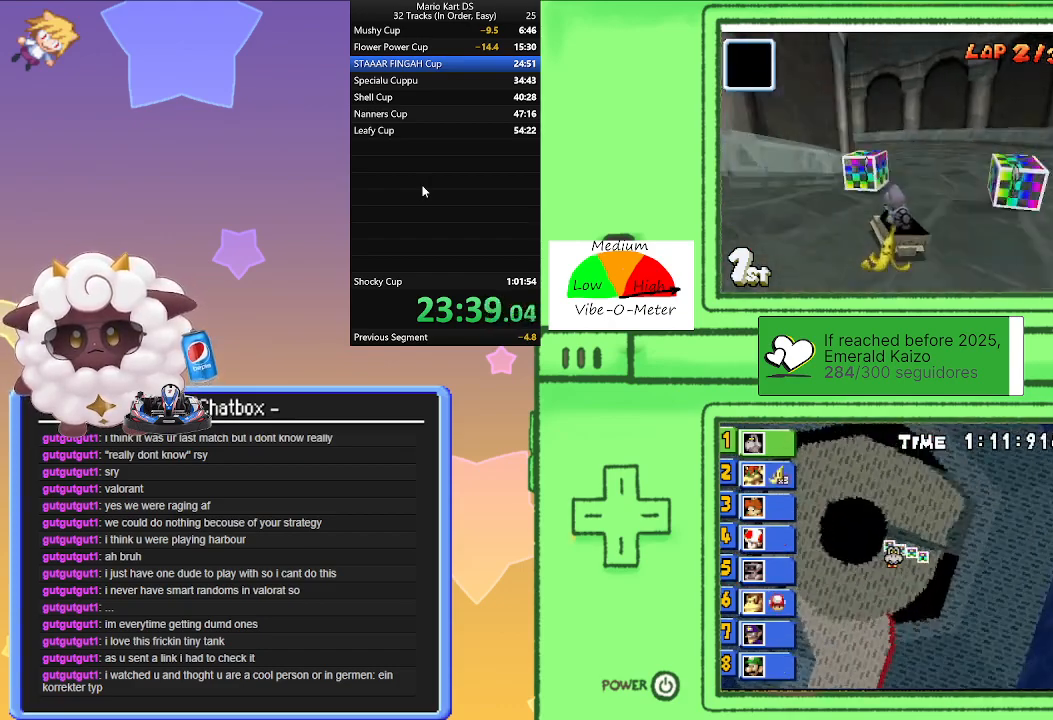
{"buttons": ["A", "R1"], "left_stick": "left", "events": [[83, "R1", "down"], [300, "R1", "up"], [500, "R1", "down"]]}
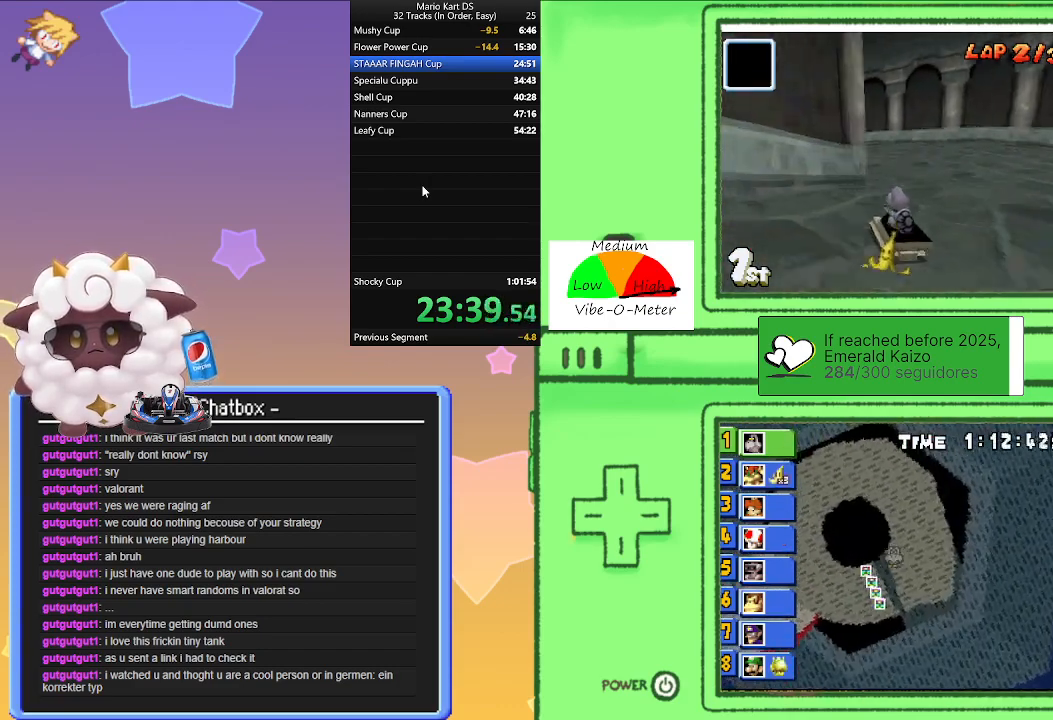
{"buttons": ["A", "R1"], "left_stick": "left", "events": [[217, "R1", "up"], [500, "R1", "down"]]}
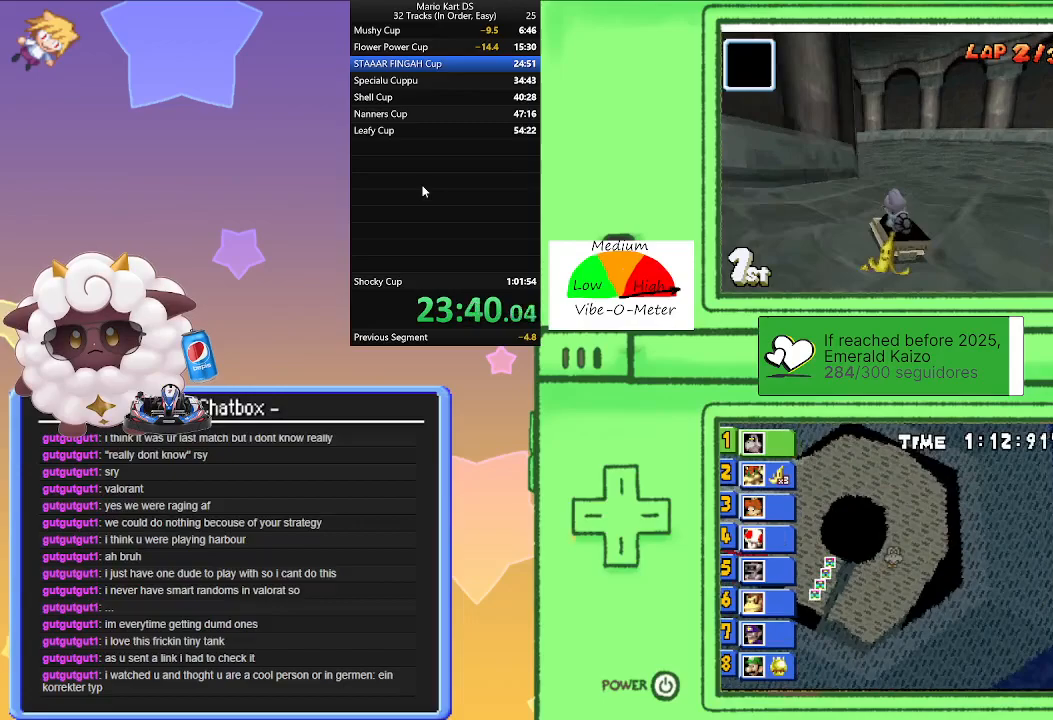
{"buttons": ["A", "R1"], "left_stick": "left", "events": [[217, "R1", "up"], [433, "R1", "down"]]}
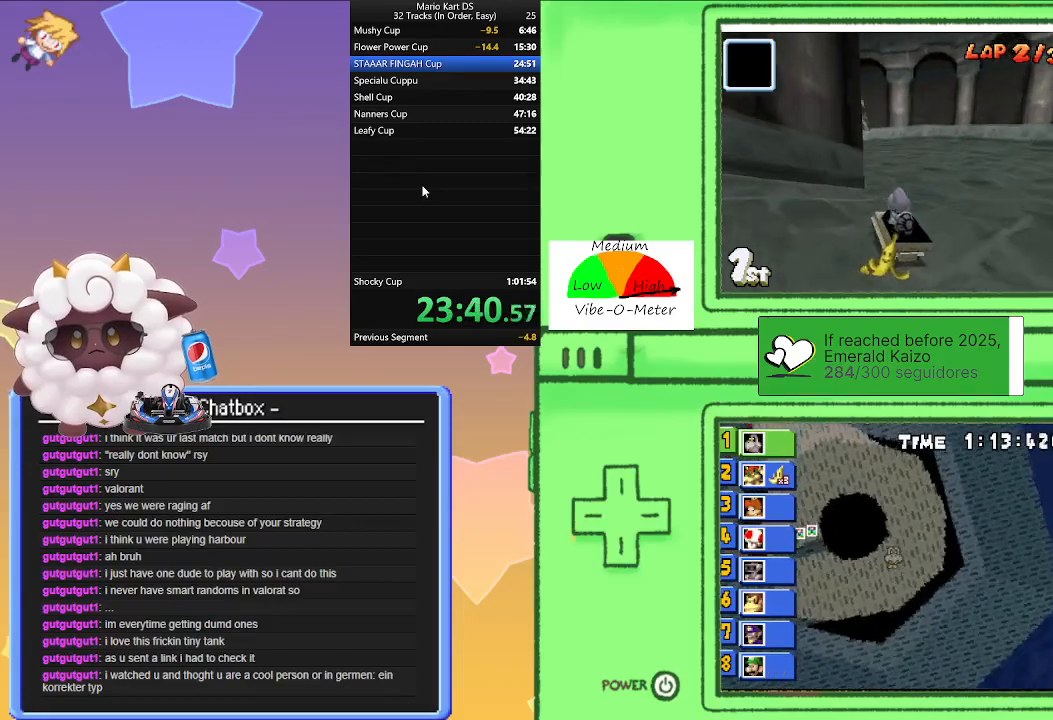
{"buttons": ["A"], "left_stick": "center", "events": [[150, "R1", "up"], [283, "R1", "down"], [467, "R1", "up"], [483, "left_stick", "center"]]}
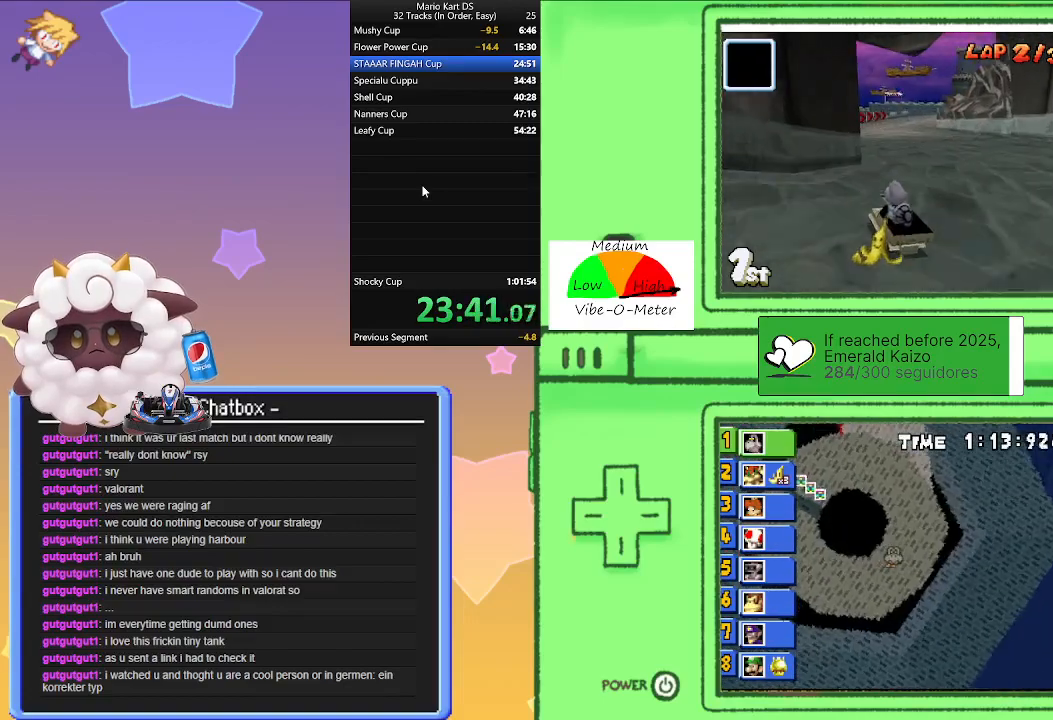
{"buttons": ["A", "R1"], "left_stick": "left", "events": [[50, "left_stick", "right"], [100, "R1", "down"], [417, "left_stick", "left"]]}
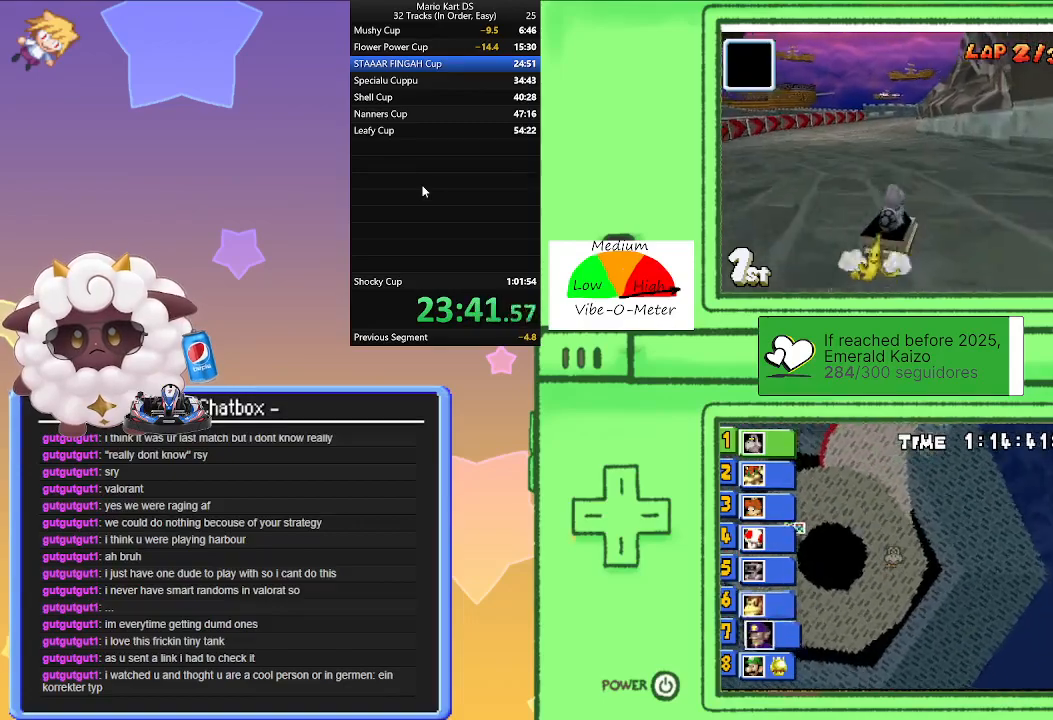
{"buttons": ["A", "R1"], "left_stick": "left", "events": [[150, "left_stick", "right"], [333, "left_stick", "left"]]}
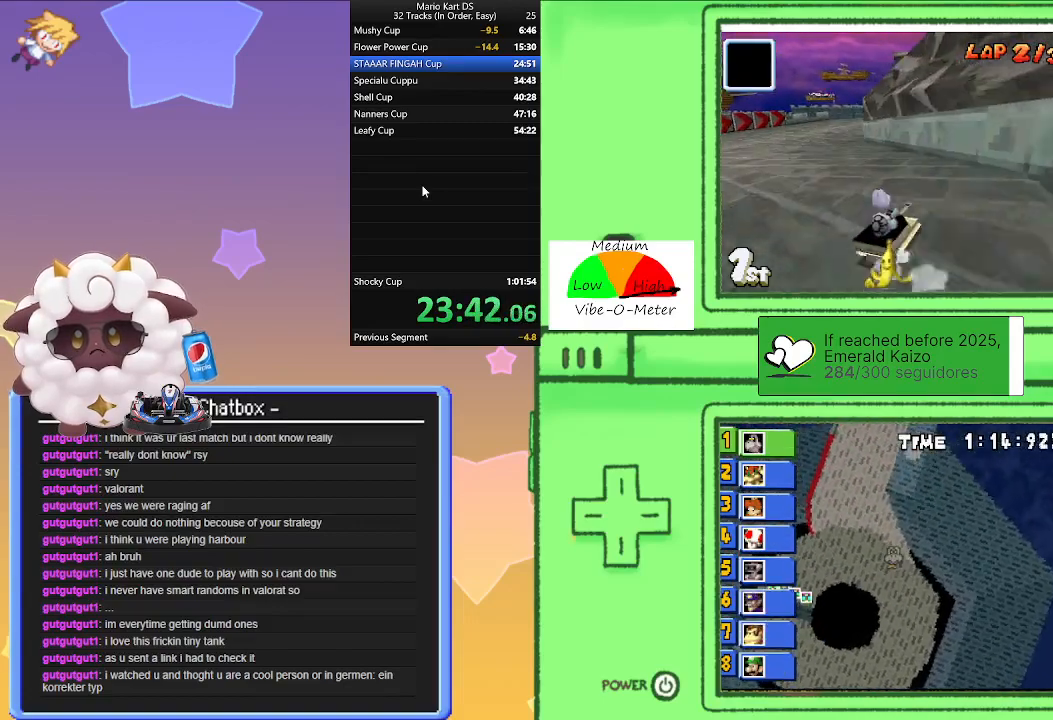
{"buttons": ["A", "R1"], "left_stick": "left", "events": [[67, "left_stick", "right"], [183, "left_stick", "center"], [383, "R1", "up"], [417, "left_stick", "left"], [450, "R1", "down"]]}
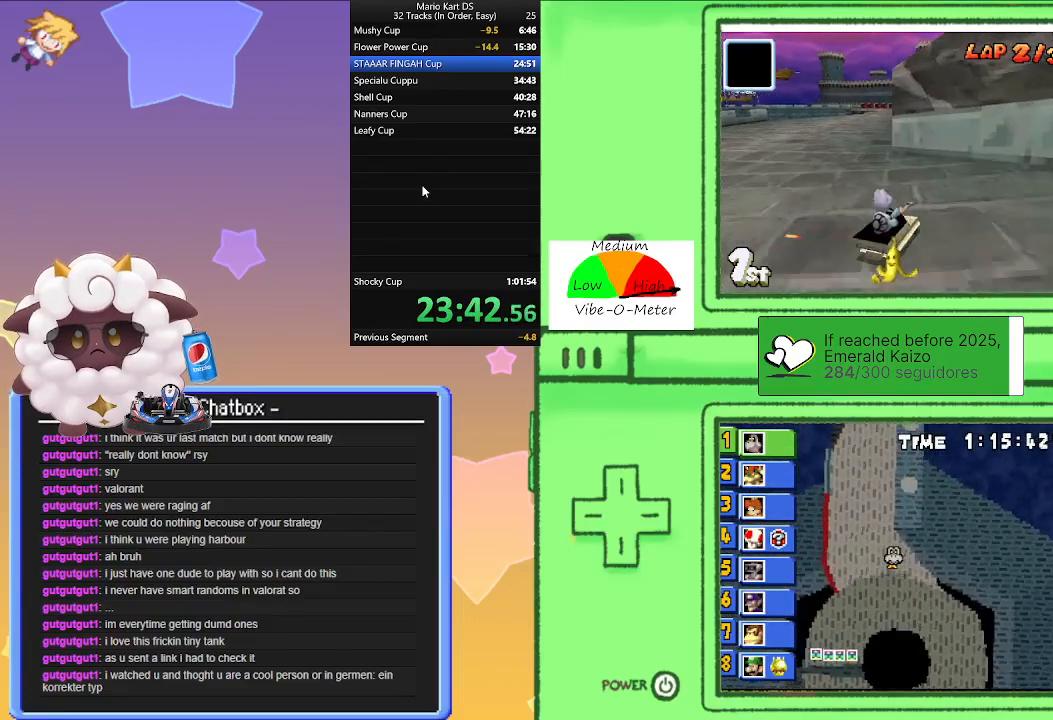
{"buttons": ["A", "R1"], "left_stick": "left", "events": [[233, "left_stick", "right"], [450, "left_stick", "left"]]}
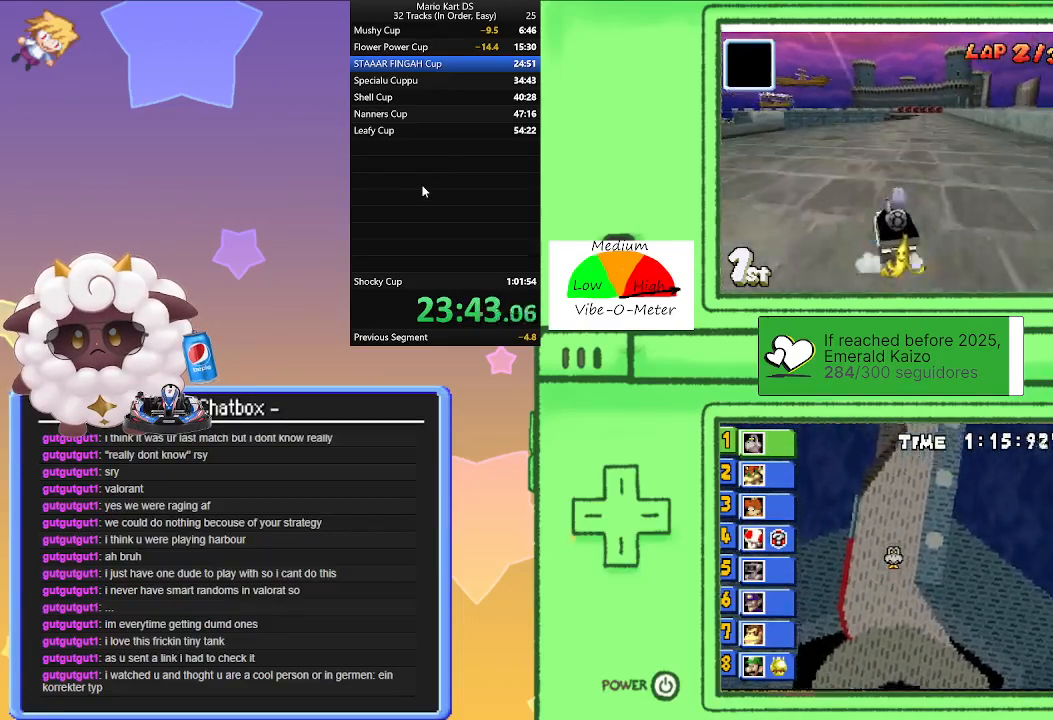
{"buttons": ["A"], "left_stick": "right", "events": [[133, "left_stick", "right"], [317, "left_stick", "left"], [450, "left_stick", "right"], [467, "R1", "up"]]}
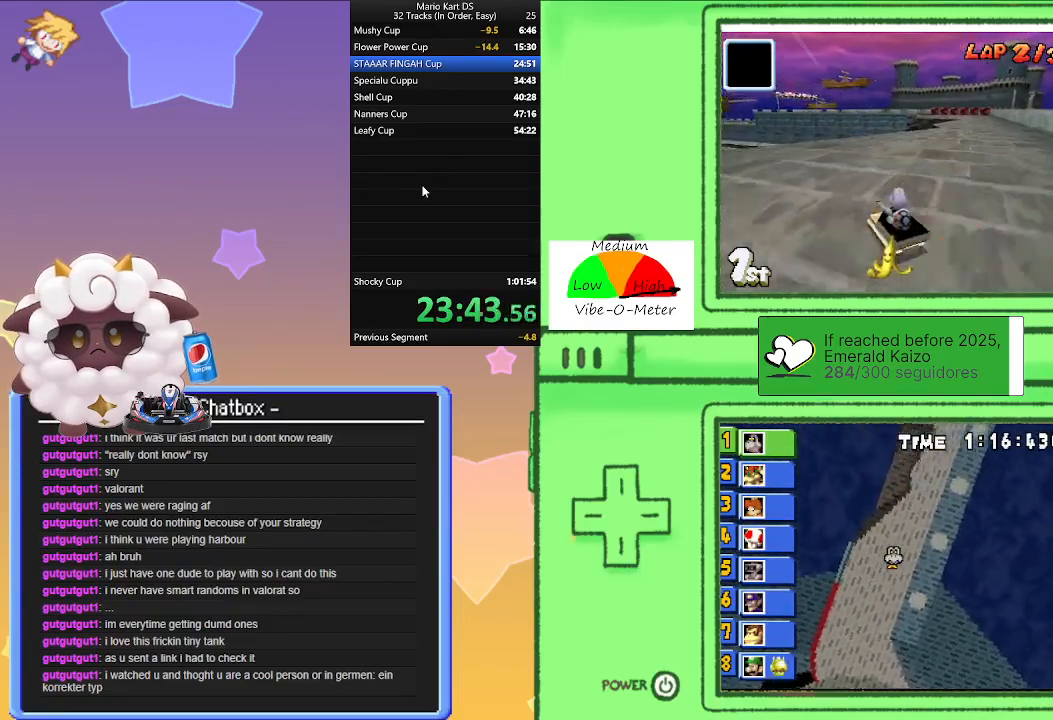
{"buttons": ["A", "R1"], "left_stick": "left", "events": [[283, "left_stick", "left"], [300, "R1", "down"]]}
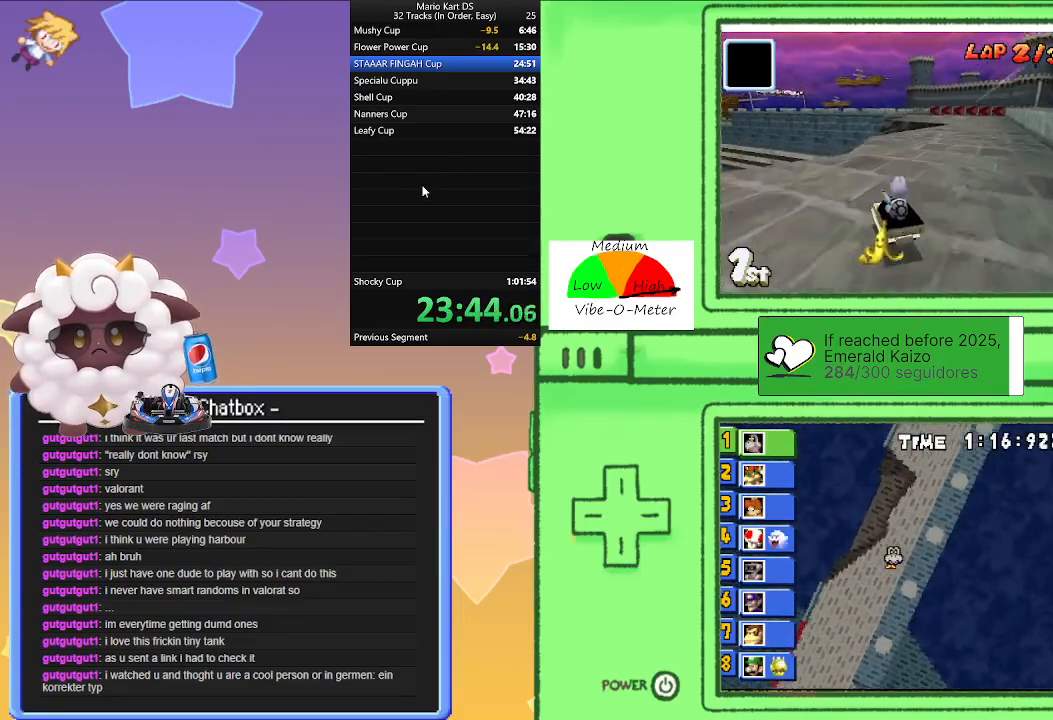
{"buttons": ["A", "R1"], "left_stick": "right", "events": [[67, "left_stick", "right"], [333, "left_stick", "left"], [483, "left_stick", "right"]]}
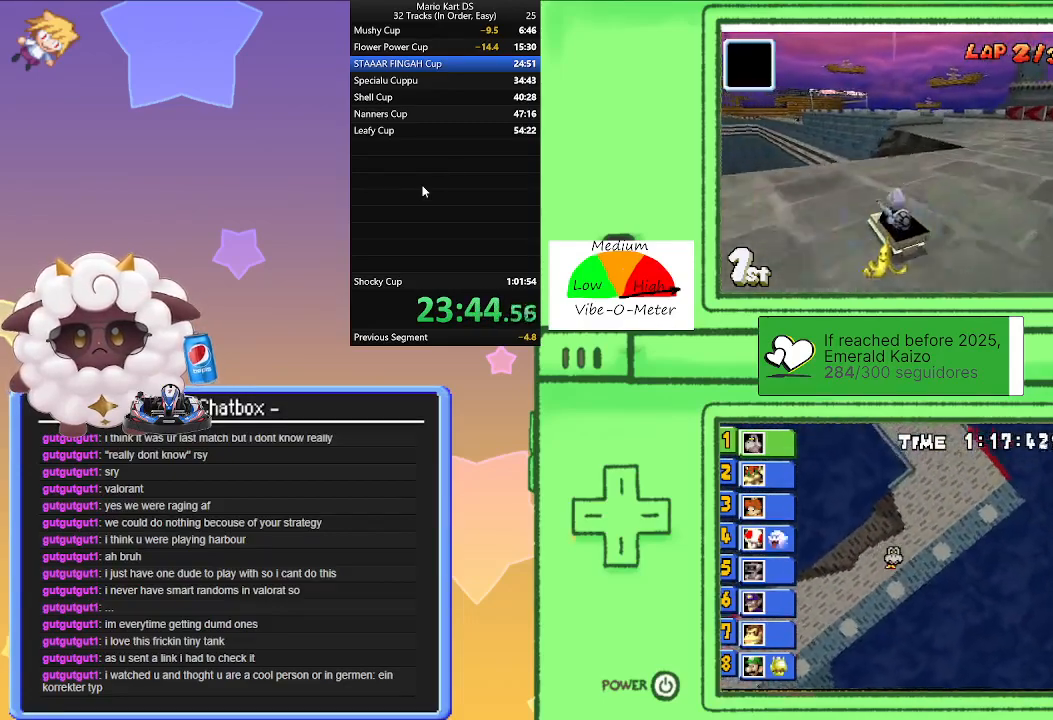
{"buttons": ["A", "R1"], "left_stick": "left", "events": [[367, "left_stick", "left"]]}
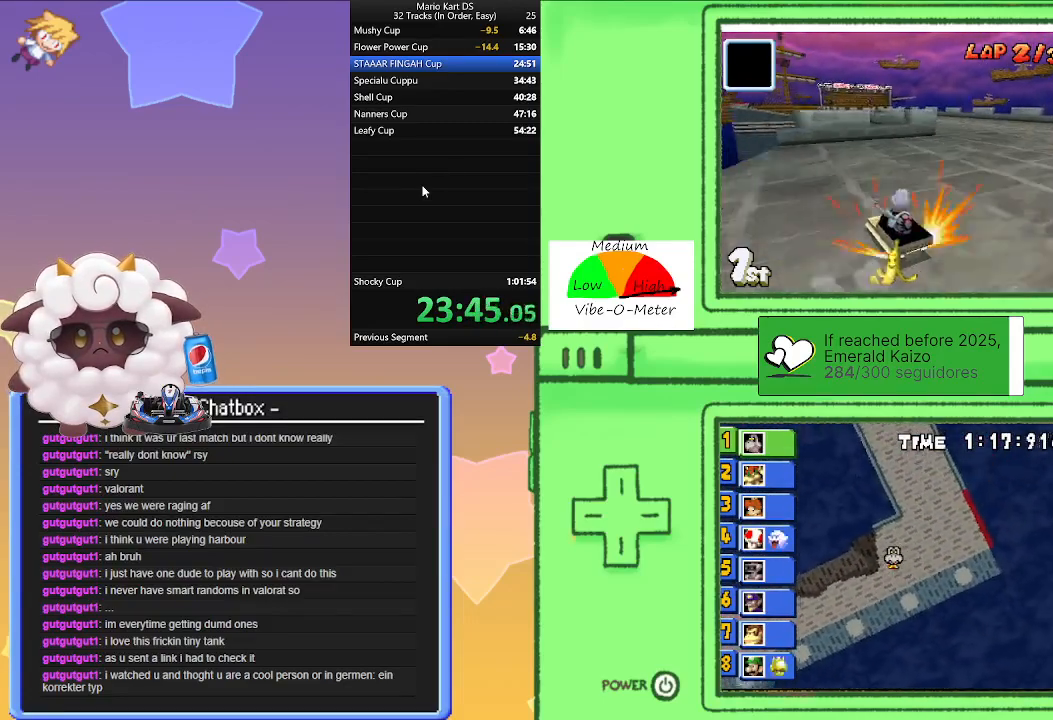
{"buttons": ["A", "R1"], "left_stick": "right", "events": [[33, "left_stick", "right"], [167, "left_stick", "center"], [267, "R1", "up"], [333, "left_stick", "right"], [350, "R1", "down"]]}
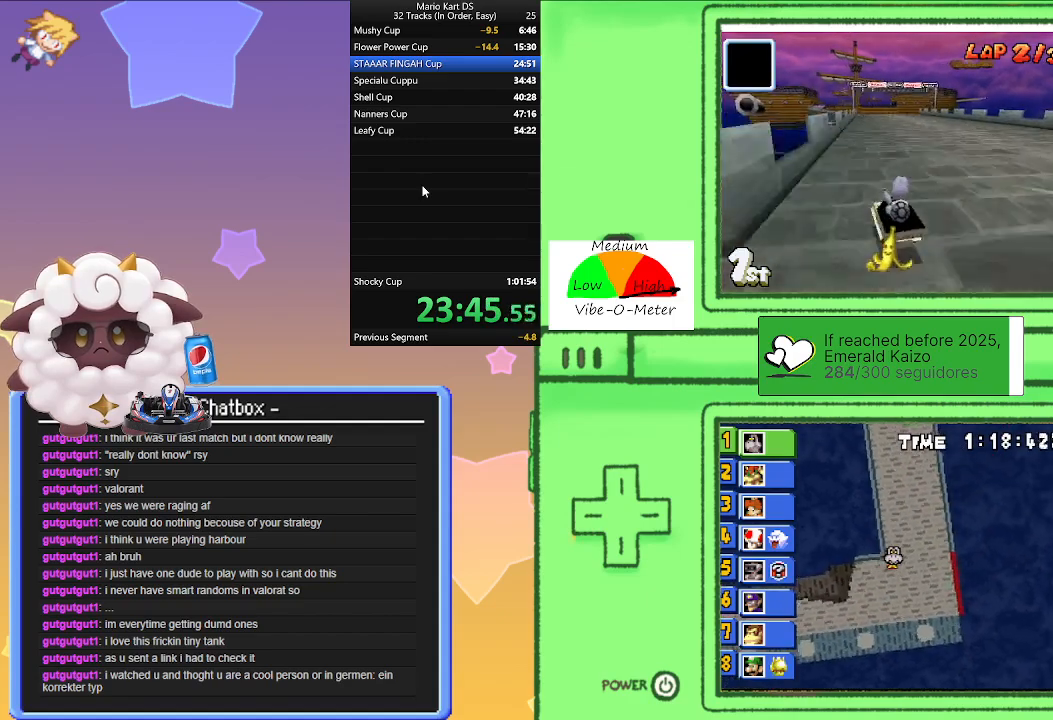
{"buttons": ["A", "R1"], "left_stick": "center", "events": [[100, "left_stick", "left"], [317, "left_stick", "right"], [483, "left_stick", "center"]]}
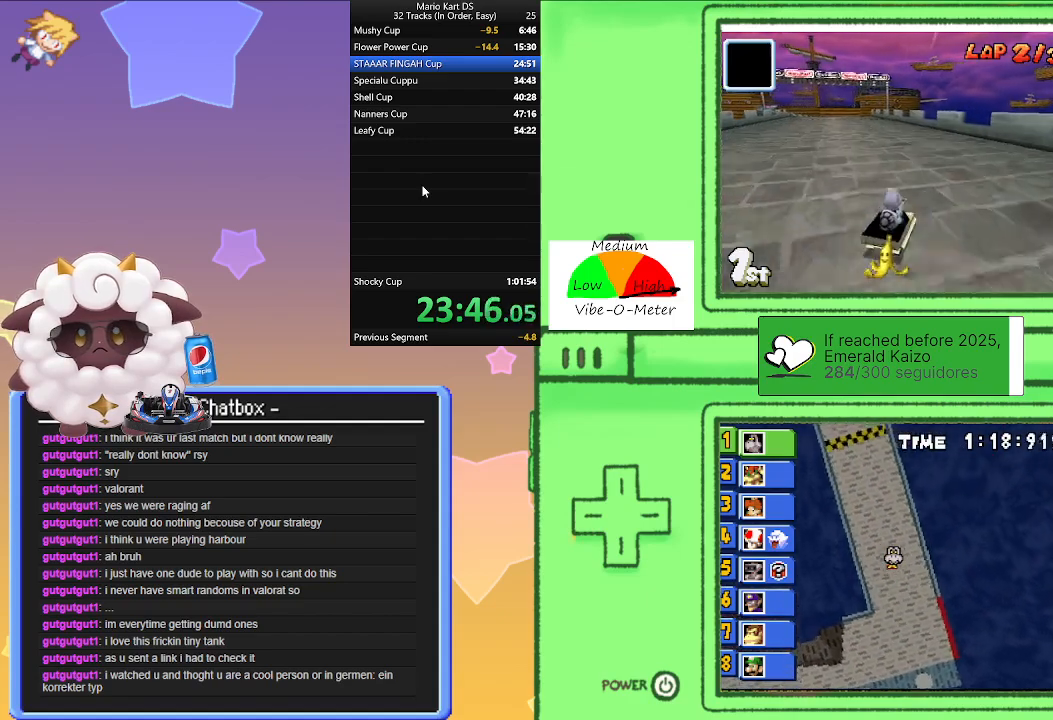
{"buttons": ["A"], "left_stick": "left", "events": [[17, "left_stick", "left"], [200, "left_stick", "right"], [300, "left_stick", "left"], [317, "R1", "up"], [400, "R1", "down"], [483, "R1", "up"]]}
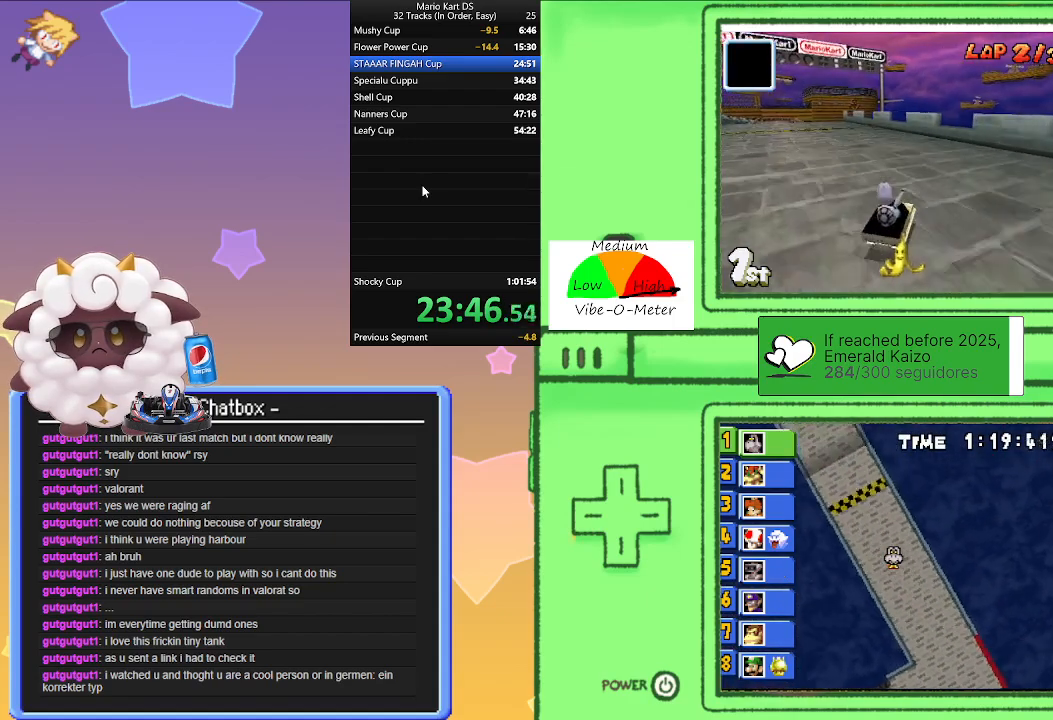
{"buttons": ["A"], "left_stick": "center", "events": [[417, "left_stick", "center"]]}
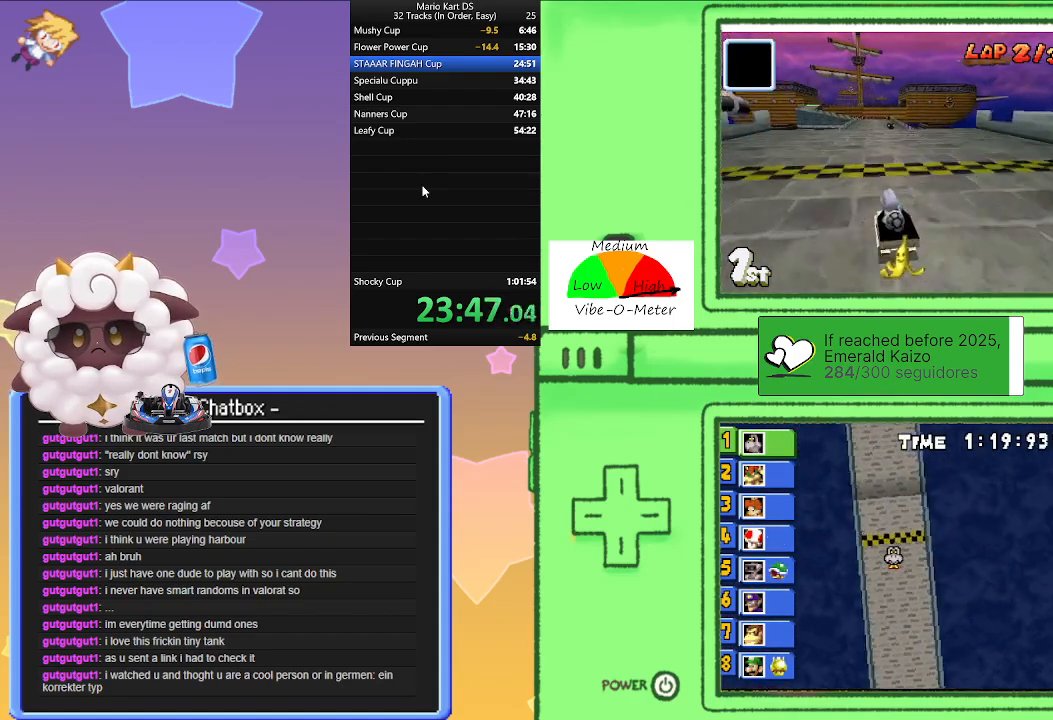
{"buttons": ["A"], "left_stick": "center", "events": []}